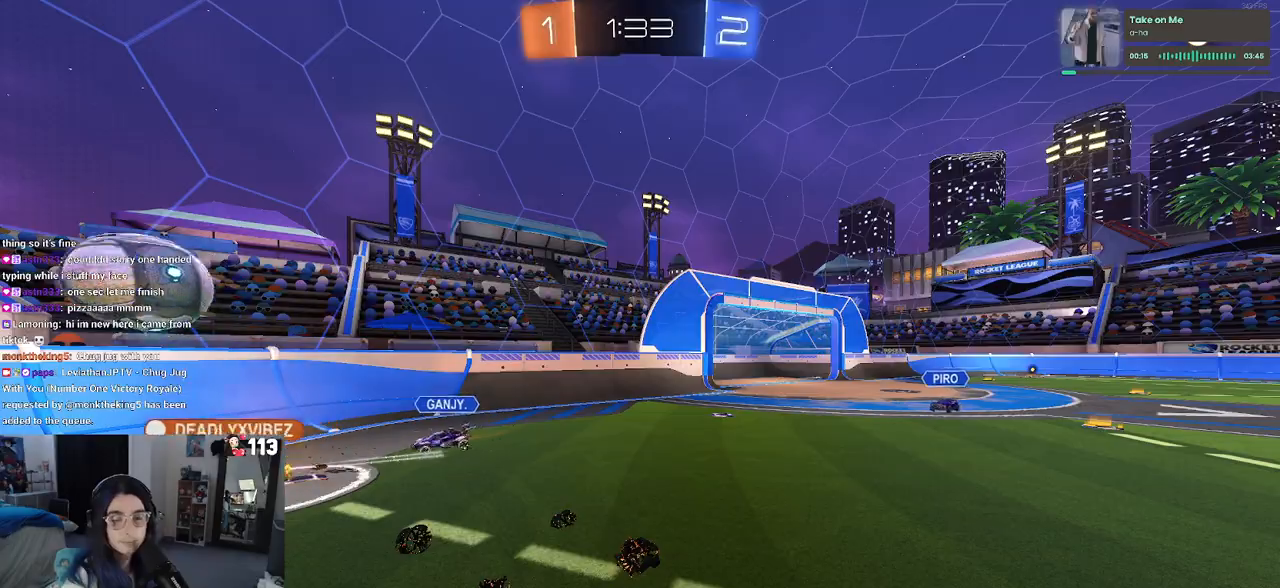
Gameplay with a controller (PlayStation layout); each line is a JSON object with the inputs held at the frame after it. "events" lists button and stick changes between this image and that frame as [ms after this image, input, new state], when the widget could be followed in between.
{"buttons": ["R2"], "left_stick": "center", "right_stick": "center", "events": []}
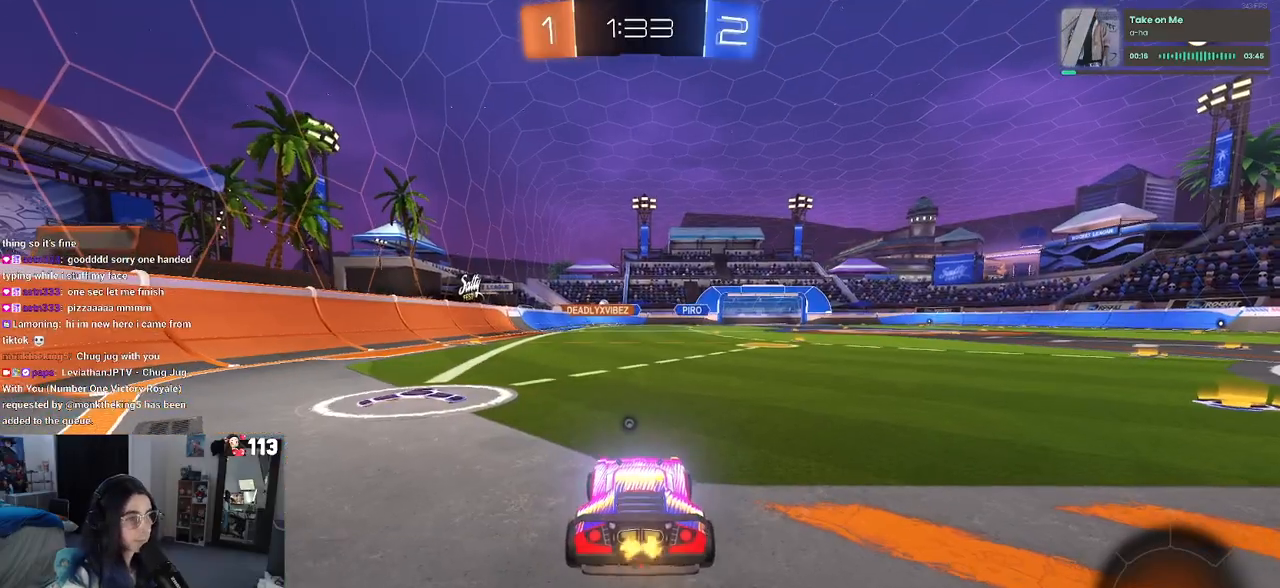
{"buttons": ["R2"], "left_stick": "center", "right_stick": "center", "events": [[150, "left_stick", "left"], [217, "TRIANGLE", "down"], [317, "TRIANGLE", "up"], [500, "left_stick", "center"]]}
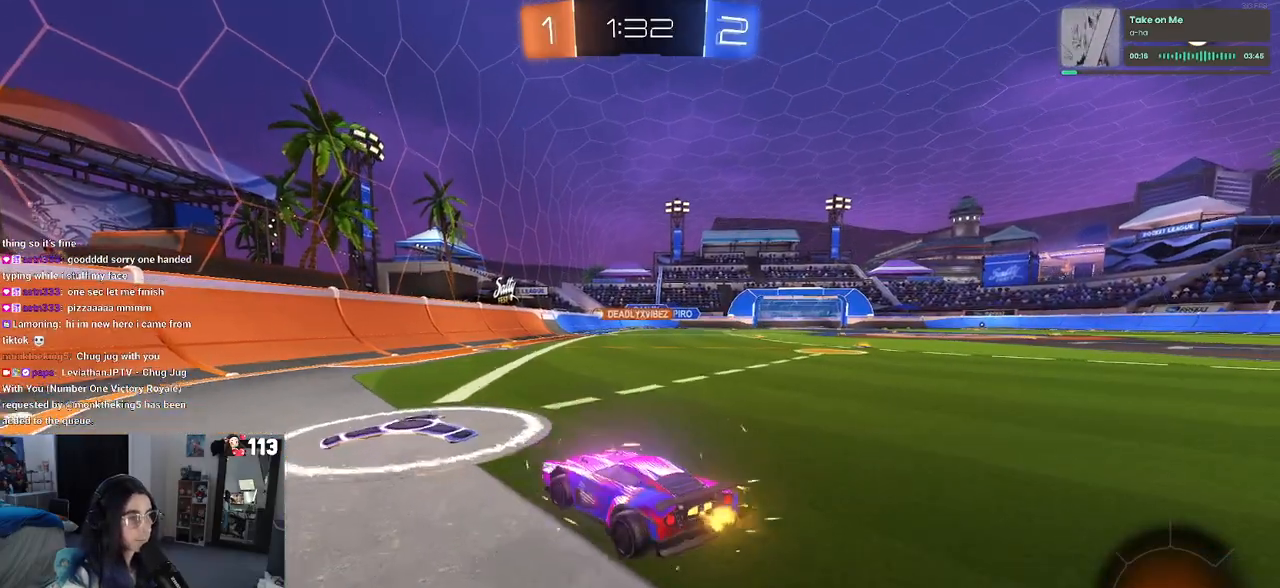
{"buttons": ["R2"], "left_stick": "center", "right_stick": "center", "events": [[350, "left_stick", "right"], [433, "left_stick", "center"]]}
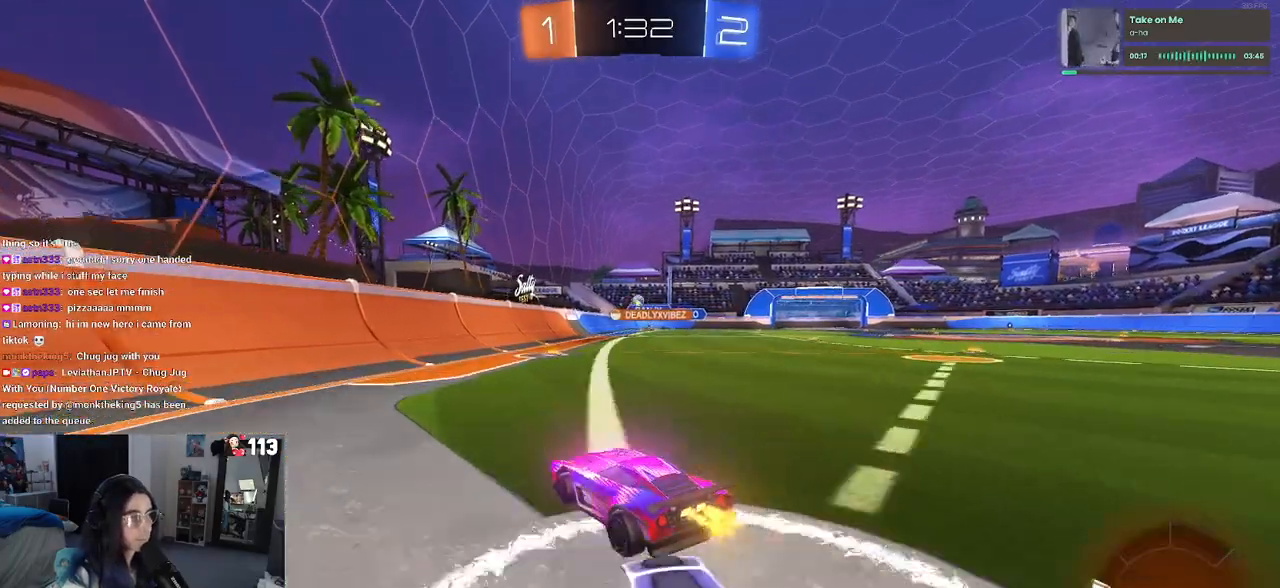
{"buttons": ["R2"], "left_stick": "center", "right_stick": "center", "events": []}
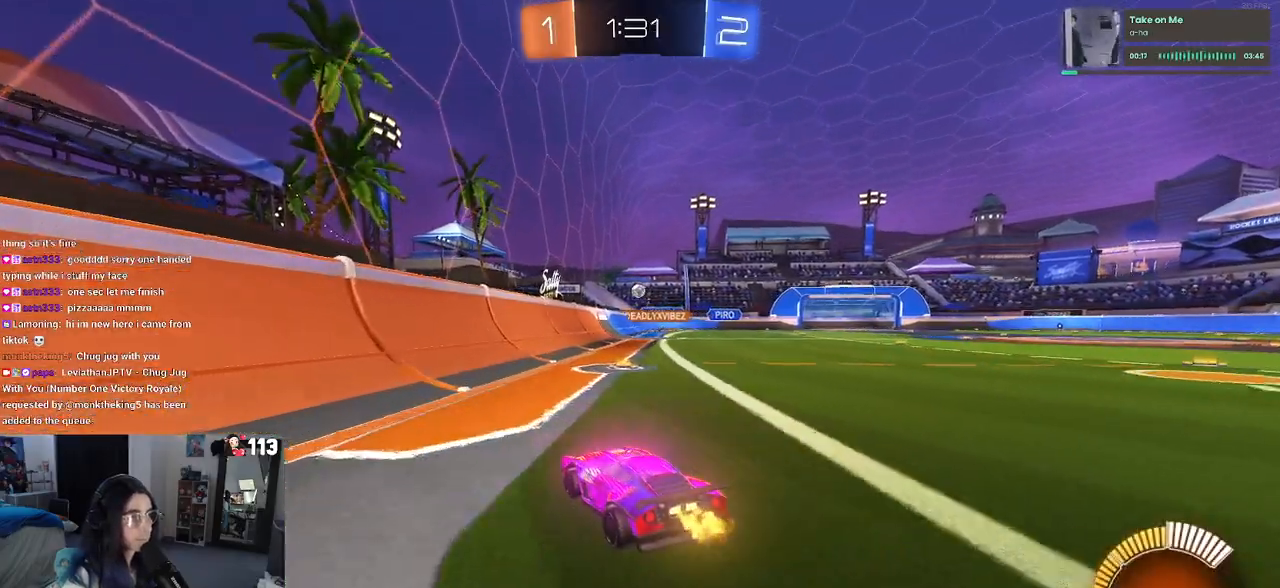
{"buttons": ["R2"], "left_stick": "right", "right_stick": "center", "events": [[250, "left_stick", "right"], [333, "SQUARE", "down"], [450, "SQUARE", "up"]]}
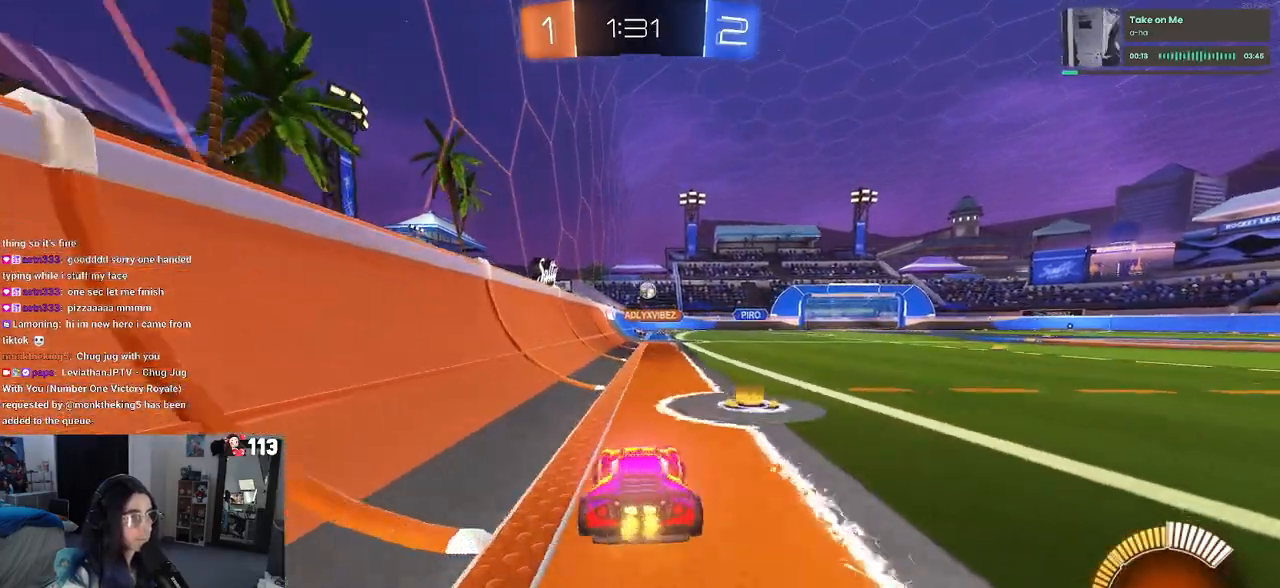
{"buttons": ["R2"], "left_stick": "center", "right_stick": "center", "events": [[300, "left_stick", "center"]]}
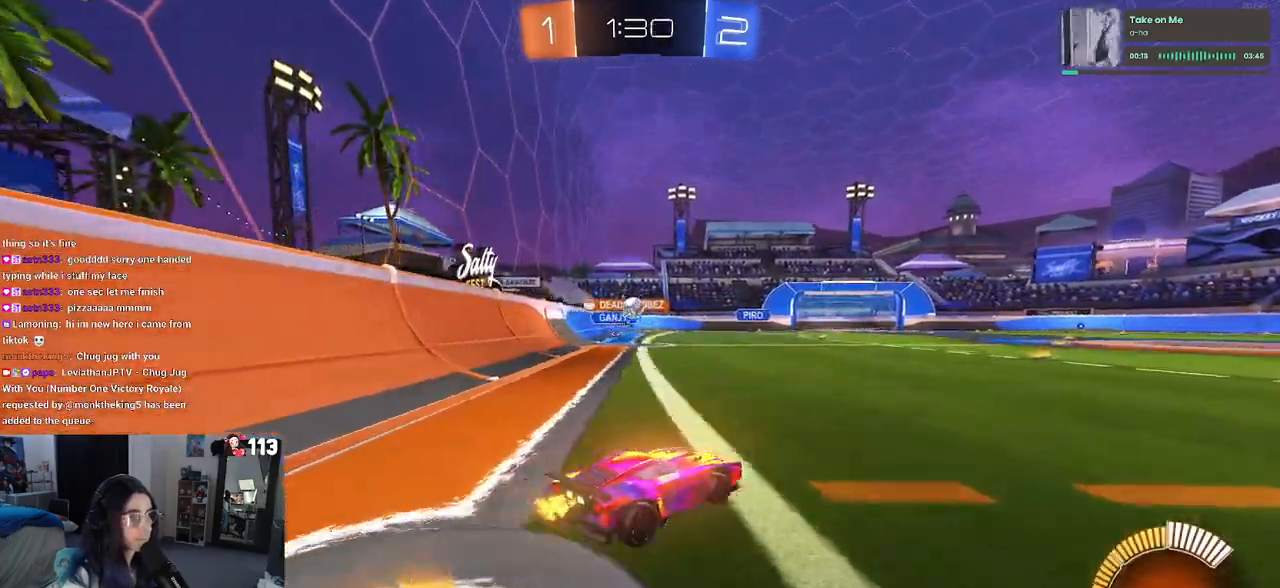
{"buttons": ["R1", "R2"], "left_stick": "center", "right_stick": "center", "events": [[283, "left_stick", "left"], [417, "R1", "down"], [417, "left_stick", "center"]]}
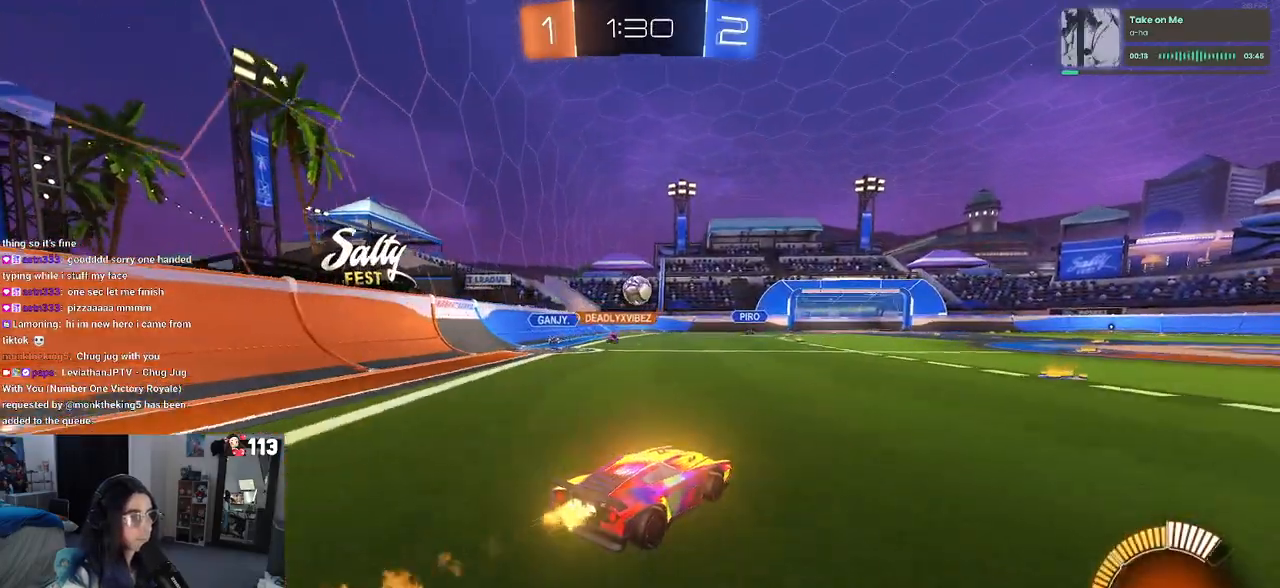
{"buttons": ["R2"], "left_stick": "center", "right_stick": "center", "events": [[33, "left_stick", "left"], [167, "left_stick", "center"], [383, "R1", "up"]]}
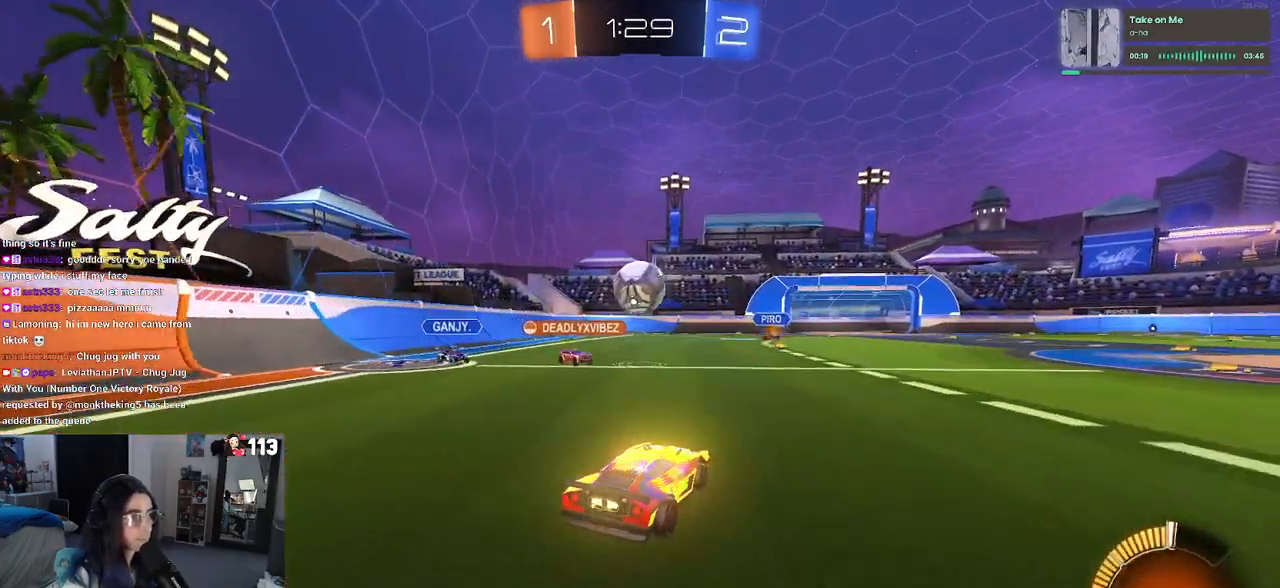
{"buttons": ["R2"], "left_stick": "center", "right_stick": "center", "events": [[33, "left_stick", "right"], [117, "R2", "up"], [150, "left_stick", "center"], [167, "L2", "down"], [200, "left_stick", "left"], [250, "R2", "down"], [317, "L2", "up"], [367, "left_stick", "center"]]}
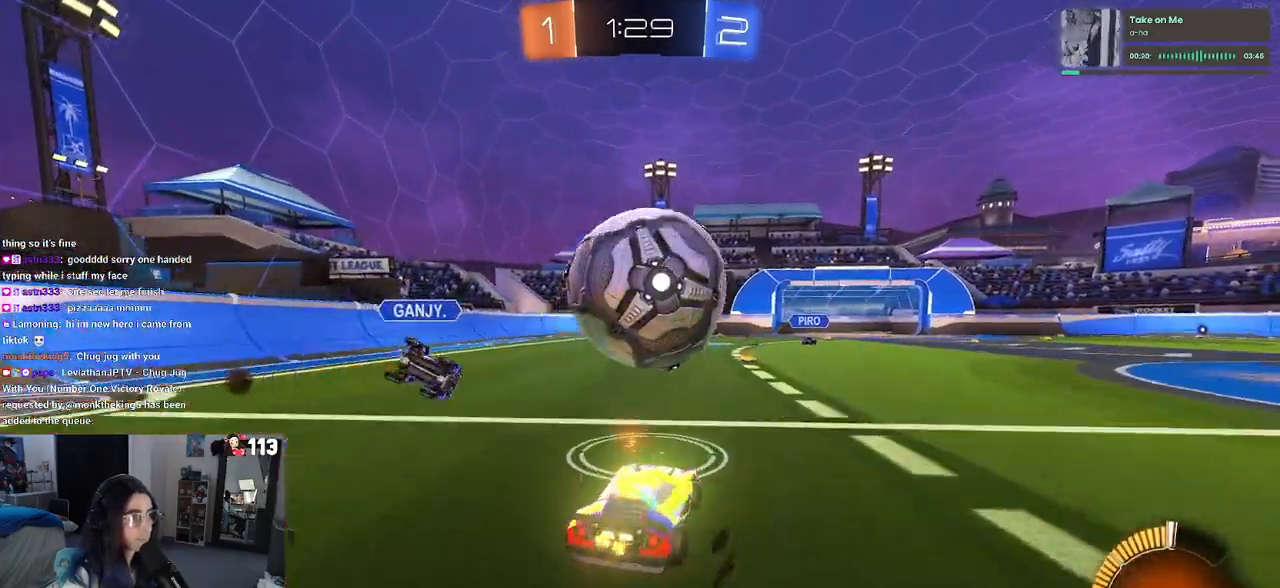
{"buttons": ["R2"], "left_stick": "center", "right_stick": "center", "events": [[17, "left_stick", "left"], [100, "left_stick", "center"], [217, "CROSS", "down"], [217, "left_stick", "down-right"], [400, "left_stick", "center"], [433, "CROSS", "up"]]}
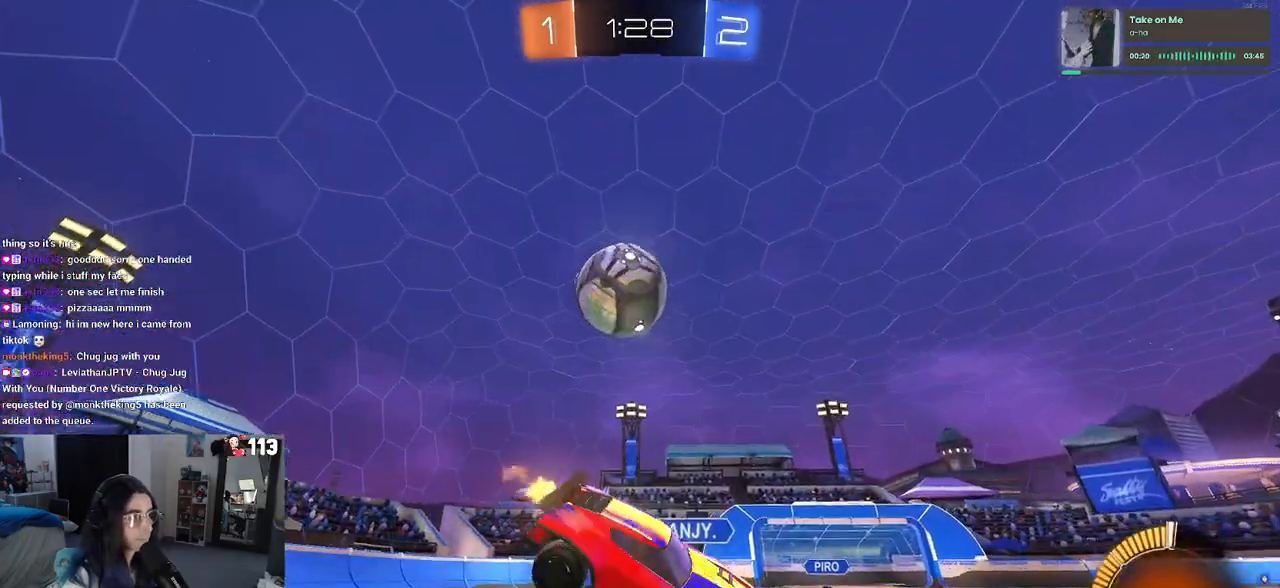
{"buttons": ["R2"], "left_stick": "up-right", "right_stick": "center", "events": [[183, "left_stick", "right"], [333, "left_stick", "up-right"]]}
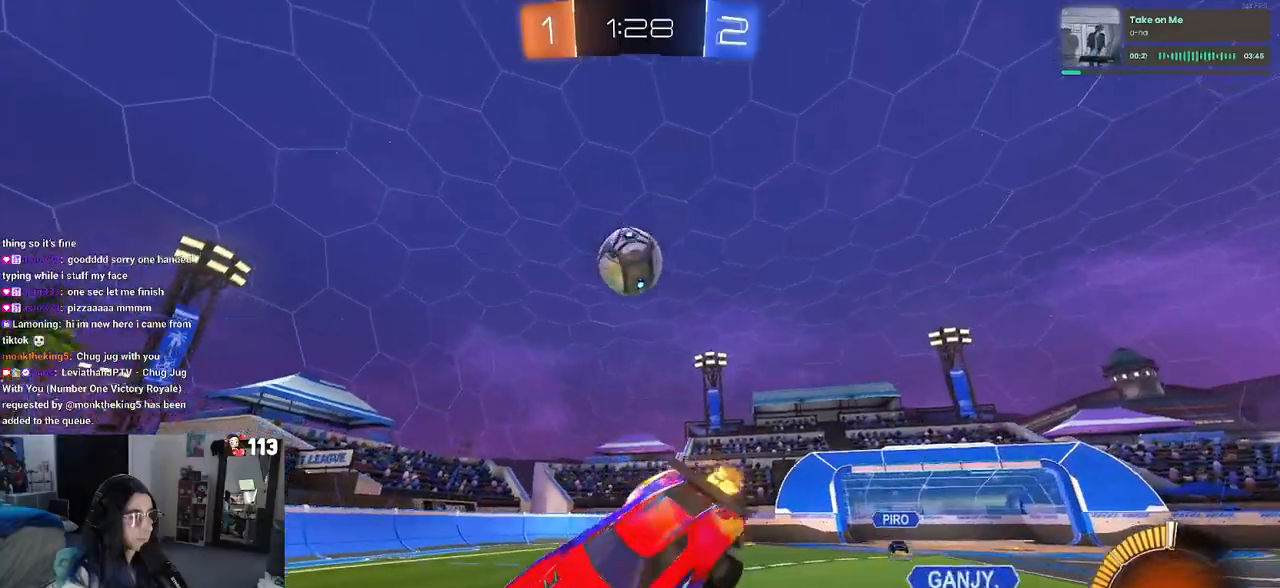
{"buttons": ["CROSS", "R1", "R2"], "left_stick": "up", "right_stick": "center", "events": [[167, "left_stick", "right"], [183, "SQUARE", "down"], [250, "SQUARE", "up"], [400, "left_stick", "up"], [433, "R1", "down"], [483, "CROSS", "down"]]}
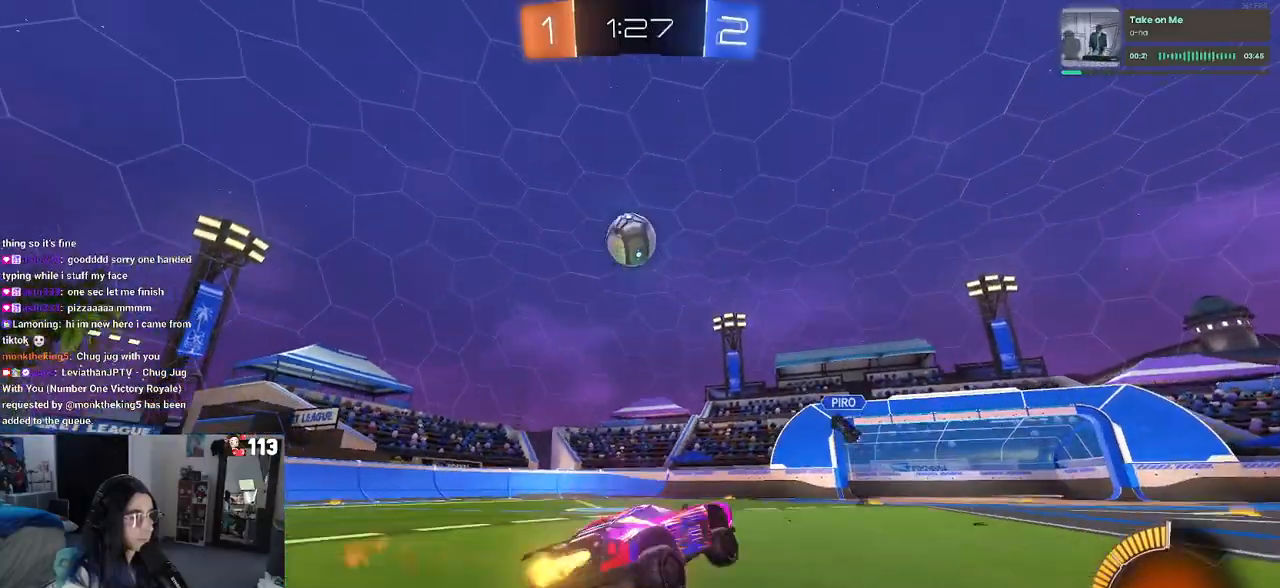
{"buttons": ["R2"], "left_stick": "left", "right_stick": "center", "events": [[67, "CROSS", "up"], [100, "left_stick", "left"], [217, "R1", "up"]]}
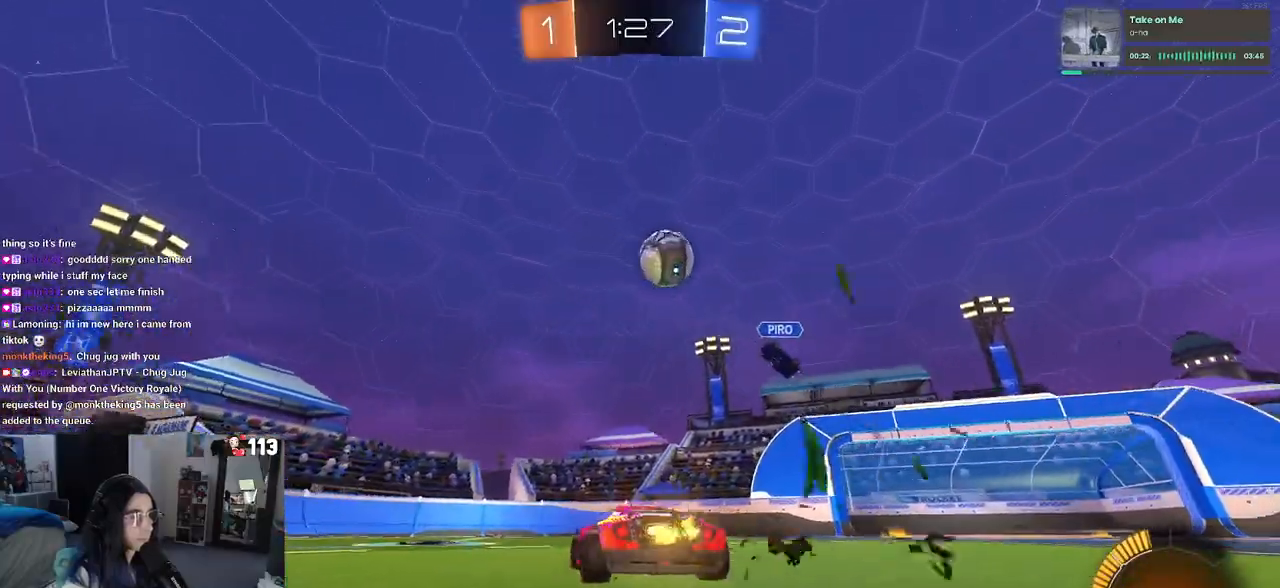
{"buttons": ["R2"], "left_stick": "left", "right_stick": "center", "events": []}
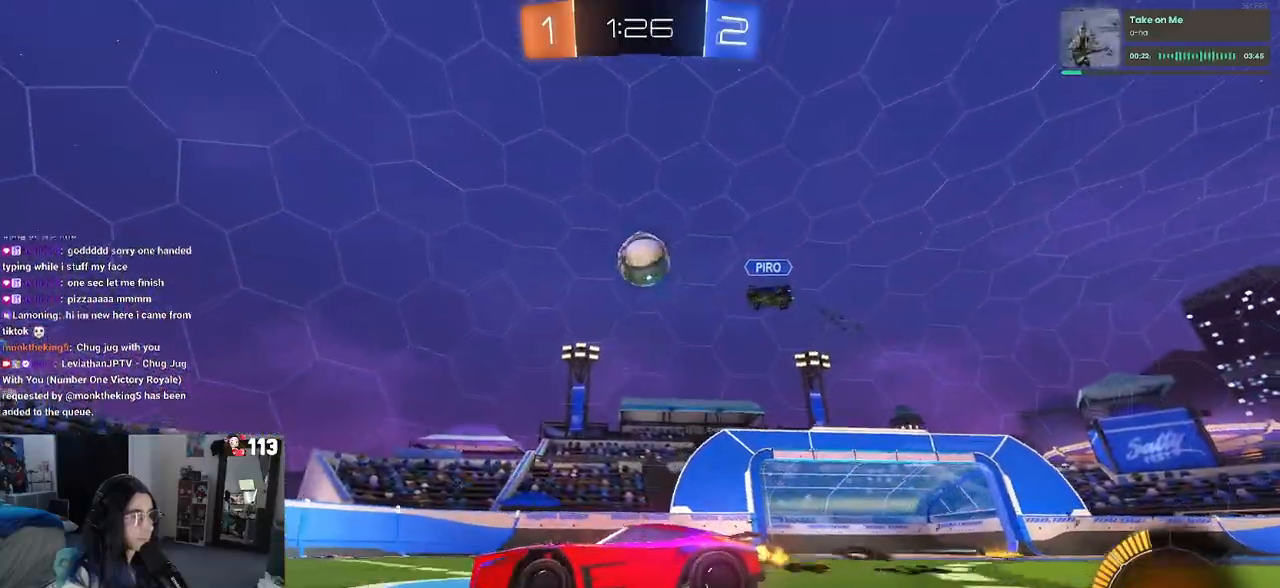
{"buttons": ["R2"], "left_stick": "left", "right_stick": "center", "events": [[100, "left_stick", "center"], [150, "left_stick", "right"], [233, "left_stick", "left"]]}
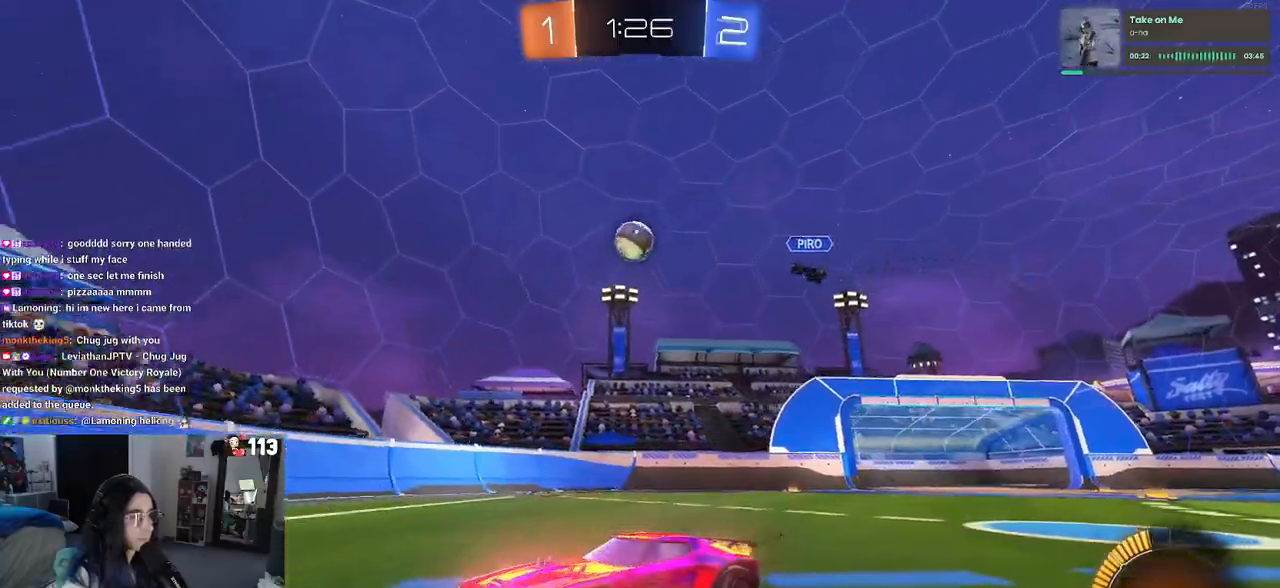
{"buttons": ["R2"], "left_stick": "right", "right_stick": "center", "events": [[33, "left_stick", "center"], [83, "left_stick", "right"], [133, "SQUARE", "down"], [317, "SQUARE", "up"]]}
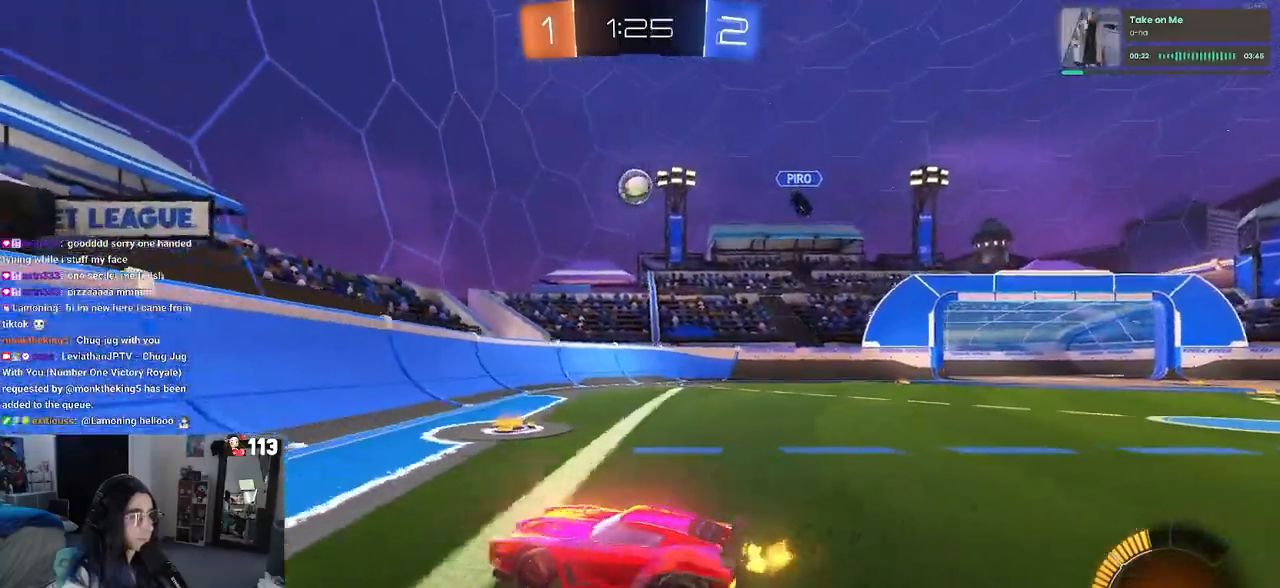
{"buttons": ["L2", "R2"], "left_stick": "right", "right_stick": "center", "events": [[500, "L2", "down"]]}
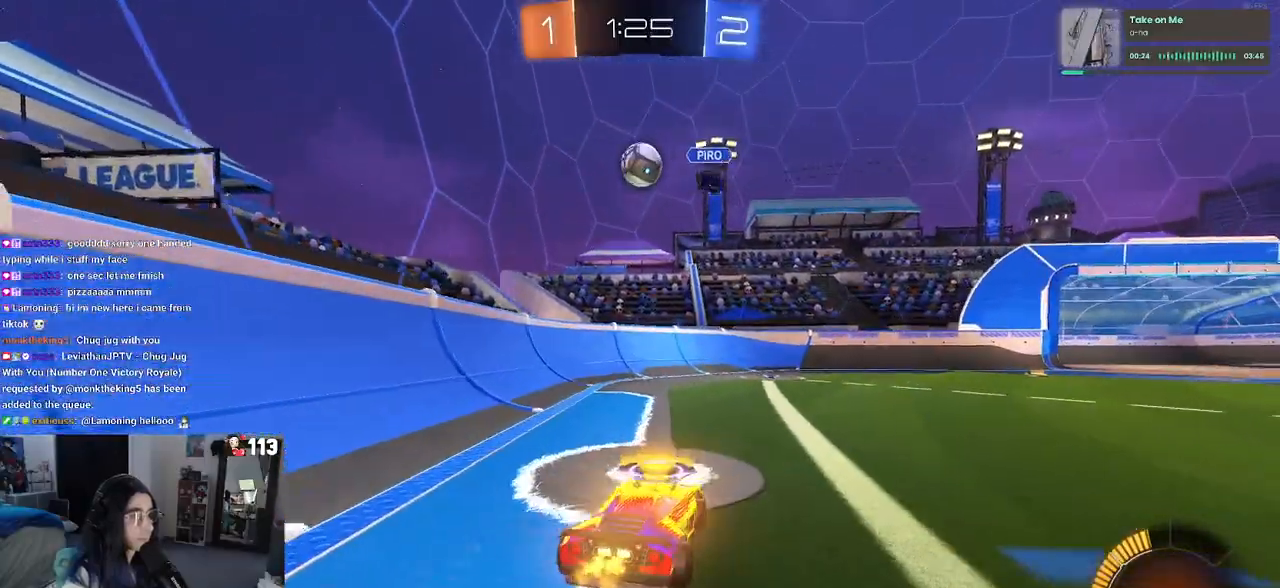
{"buttons": ["R2"], "left_stick": "right", "right_stick": "center", "events": [[33, "R2", "up"], [50, "left_stick", "center"], [233, "R2", "down"], [300, "L2", "up"], [483, "left_stick", "right"]]}
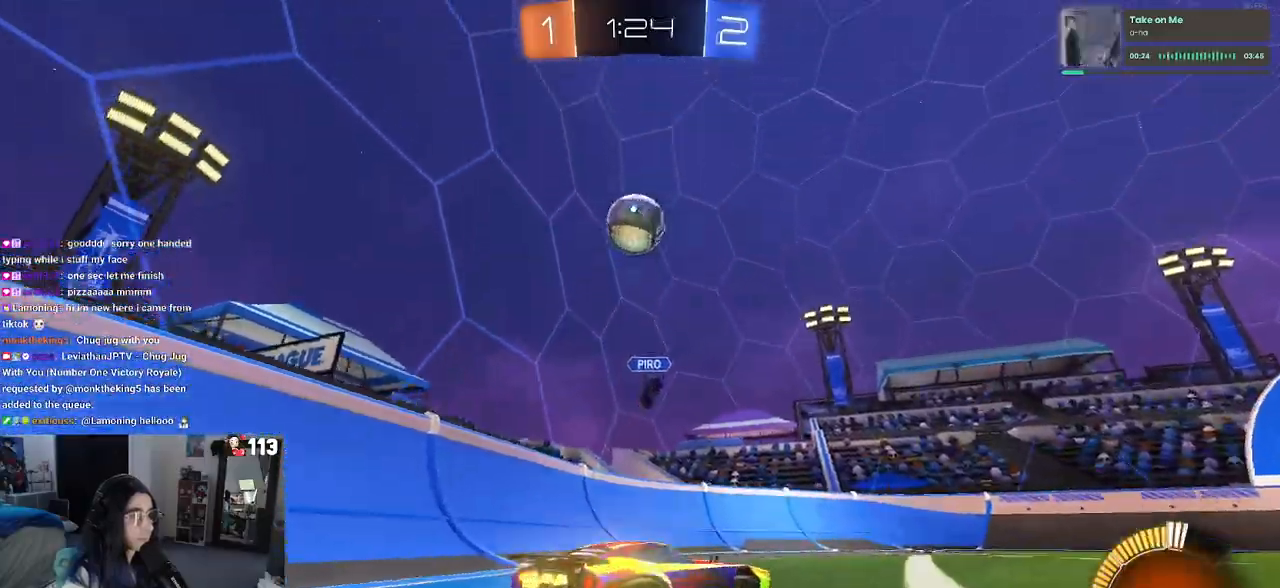
{"buttons": ["R1", "R2"], "left_stick": "left", "right_stick": "center", "events": [[183, "left_stick", "left"], [267, "TRIANGLE", "down"], [400, "R1", "down"], [400, "TRIANGLE", "up"]]}
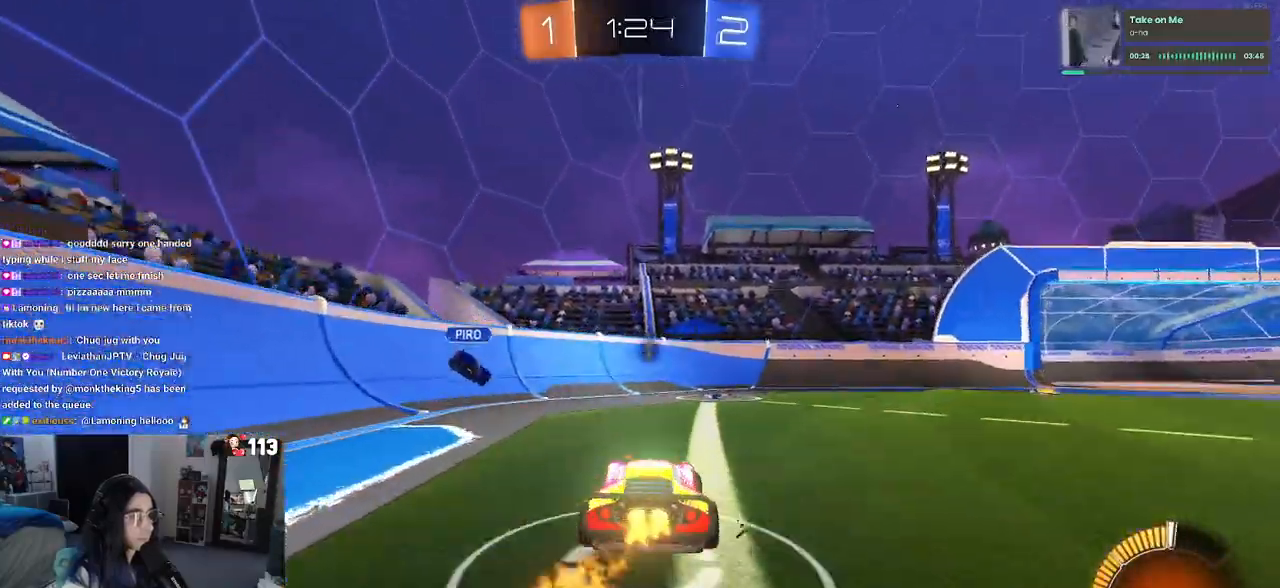
{"buttons": ["R1", "R2"], "left_stick": "right", "right_stick": "center", "events": [[133, "TRIANGLE", "down"], [200, "left_stick", "right"], [250, "TRIANGLE", "up"]]}
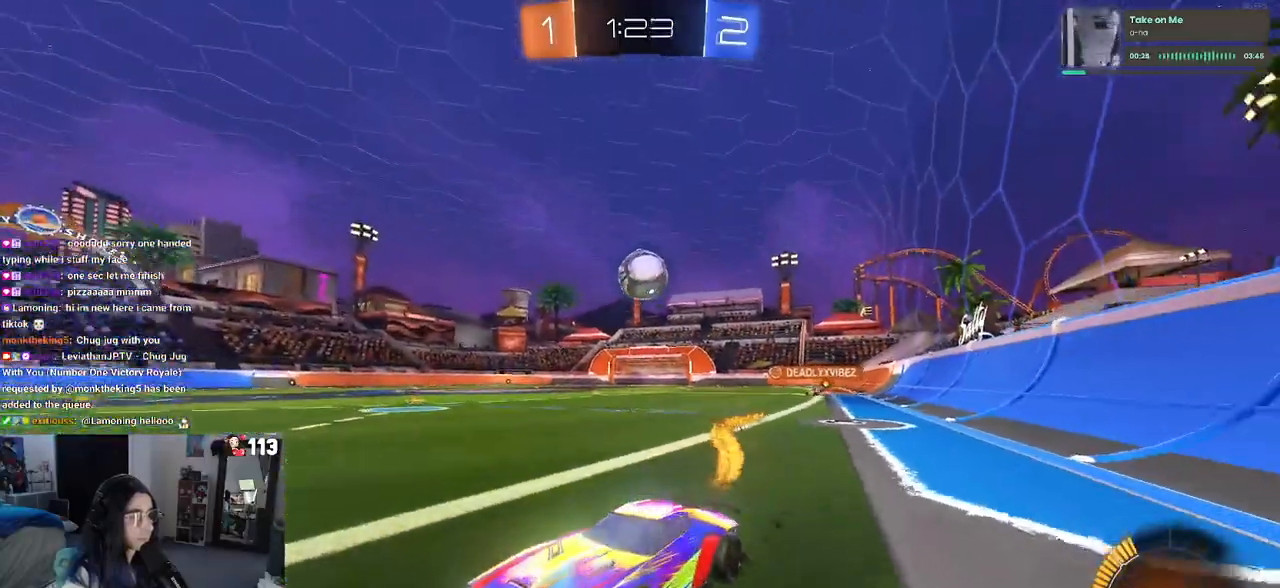
{"buttons": ["R1", "R2"], "left_stick": "right", "right_stick": "center", "events": []}
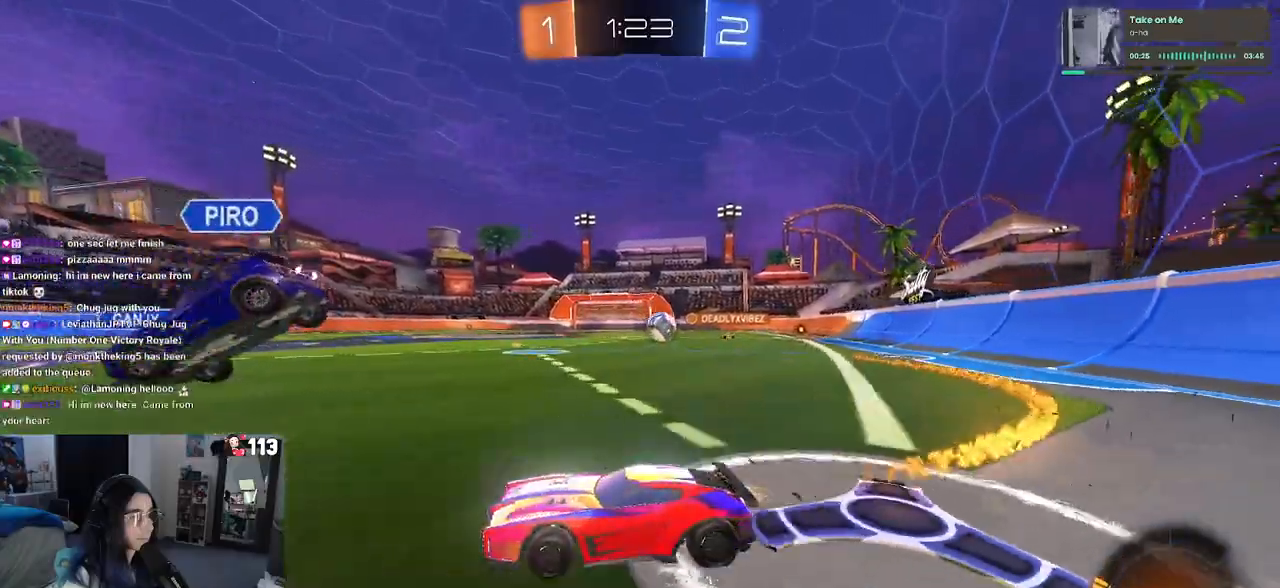
{"buttons": ["R1", "R2"], "left_stick": "center", "right_stick": "center", "events": [[17, "left_stick", "center"], [83, "left_stick", "left"], [167, "left_stick", "center"], [267, "left_stick", "right"], [417, "left_stick", "center"]]}
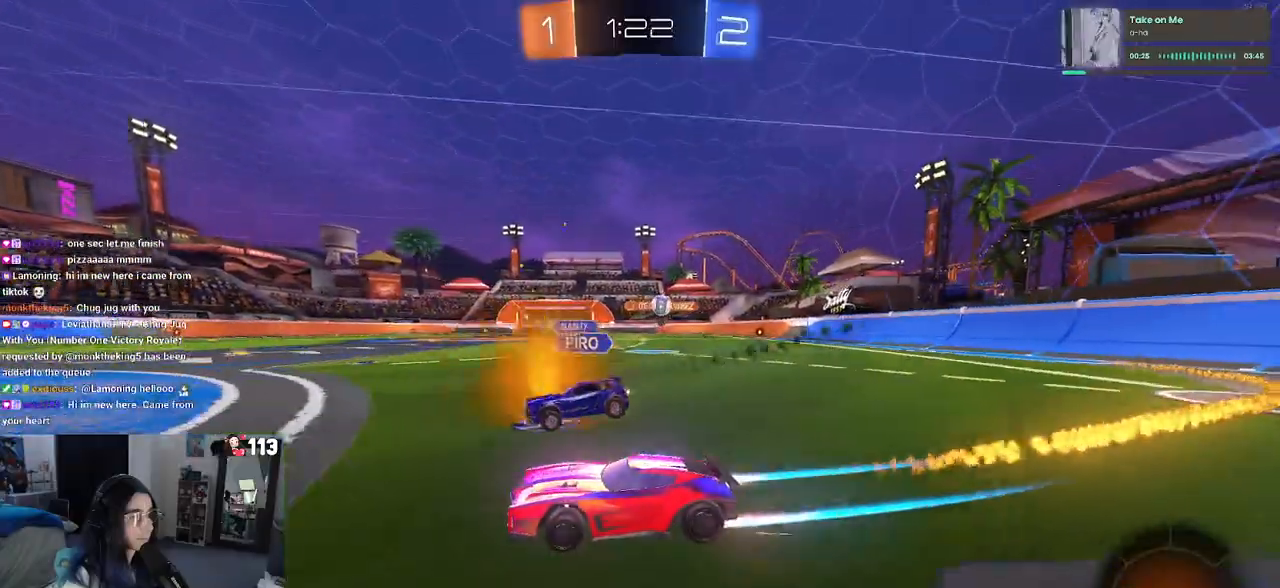
{"buttons": ["R2"], "left_stick": "center", "right_stick": "center", "events": [[67, "R1", "up"], [100, "left_stick", "left"], [150, "left_stick", "center"]]}
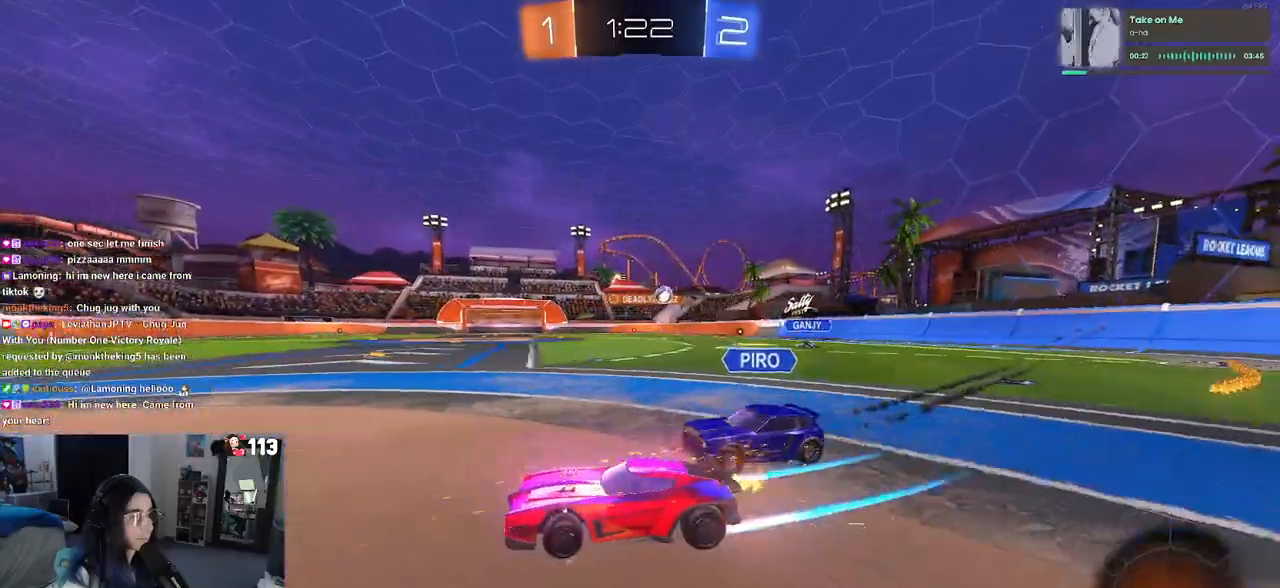
{"buttons": ["R2"], "left_stick": "right", "right_stick": "center", "events": [[133, "left_stick", "right"]]}
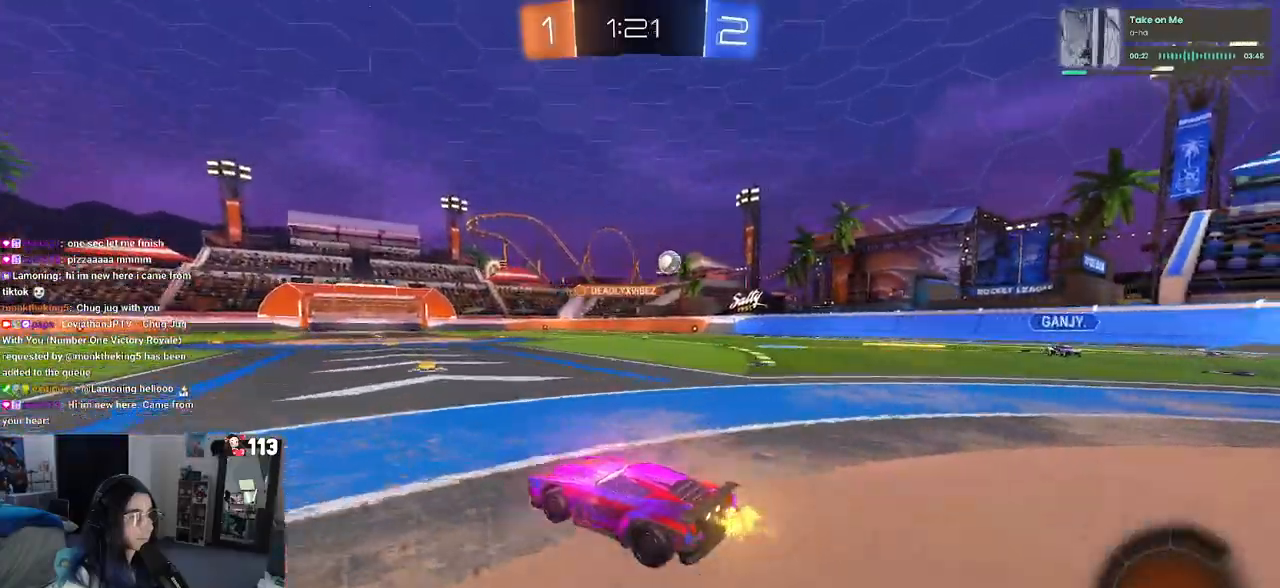
{"buttons": ["CROSS", "R2"], "left_stick": "left", "right_stick": "center", "events": [[300, "CROSS", "down"], [367, "left_stick", "up"], [383, "CROSS", "up"], [450, "CROSS", "down"], [467, "left_stick", "left"]]}
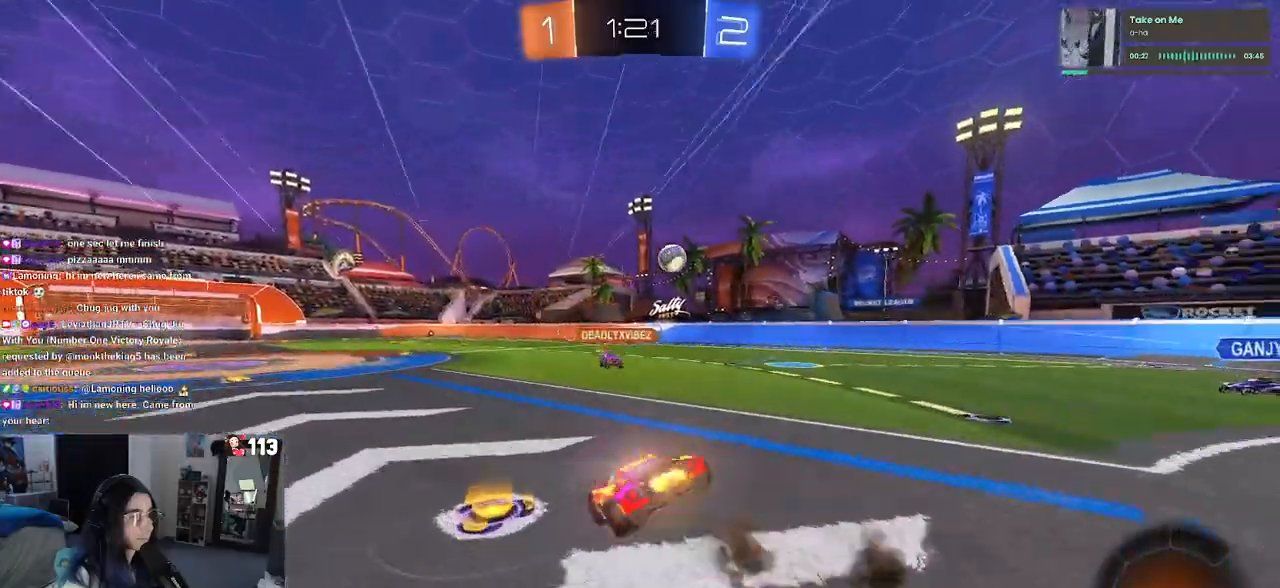
{"buttons": ["SQUARE", "R2"], "left_stick": "down-left", "right_stick": "center", "events": [[17, "SQUARE", "down"], [17, "left_stick", "down"], [33, "CROSS", "up"], [250, "left_stick", "down-left"]]}
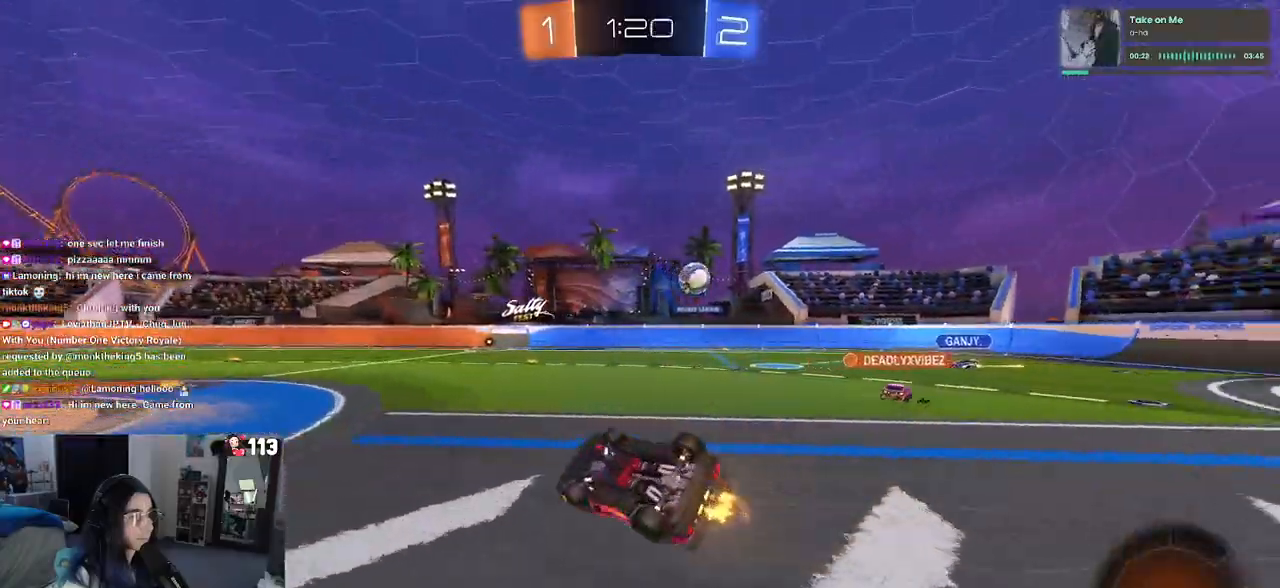
{"buttons": ["R2"], "left_stick": "down-left", "right_stick": "center", "events": [[267, "SQUARE", "up"]]}
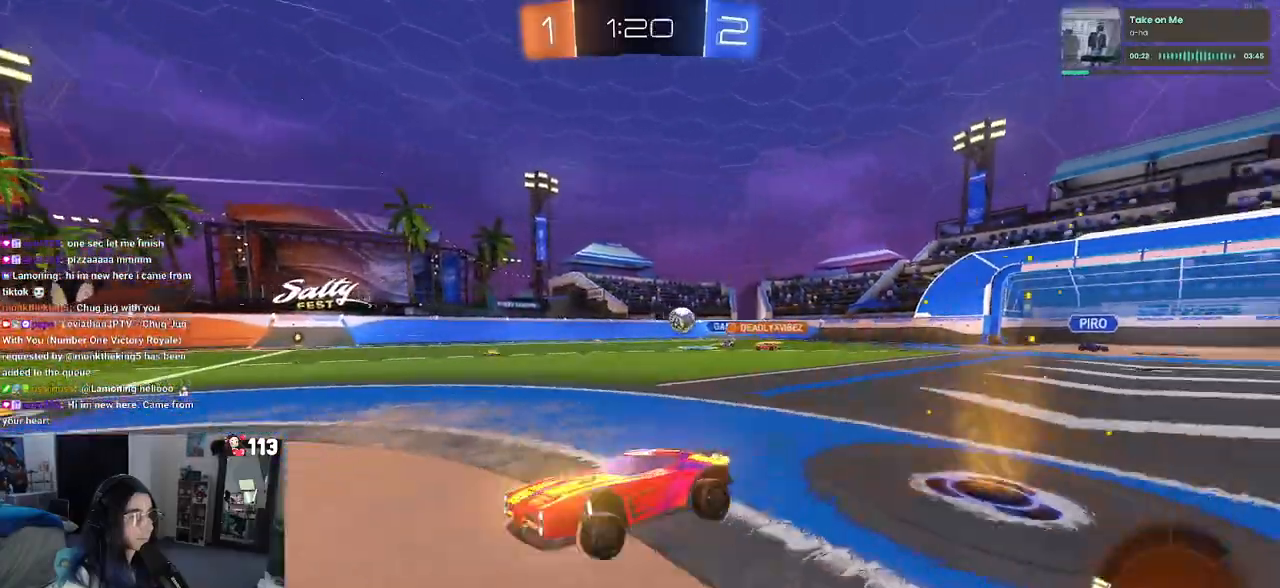
{"buttons": ["R2"], "left_stick": "right", "right_stick": "center", "events": [[33, "left_stick", "center"], [317, "left_stick", "right"]]}
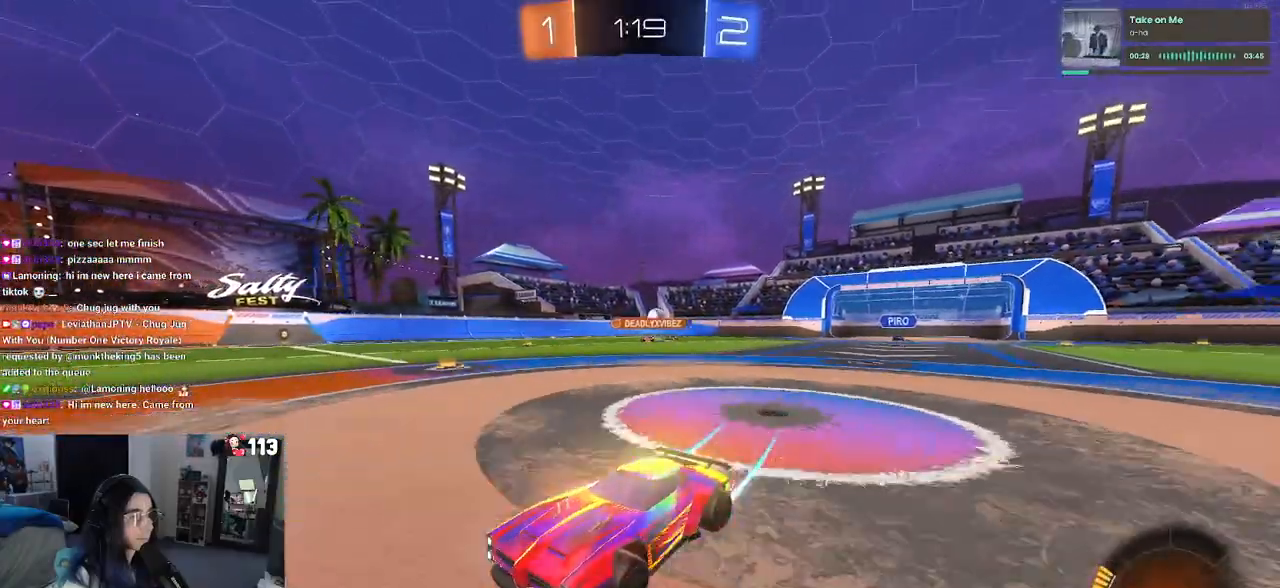
{"buttons": ["R2"], "left_stick": "right", "right_stick": "center", "events": [[217, "SQUARE", "down"], [333, "SQUARE", "up"]]}